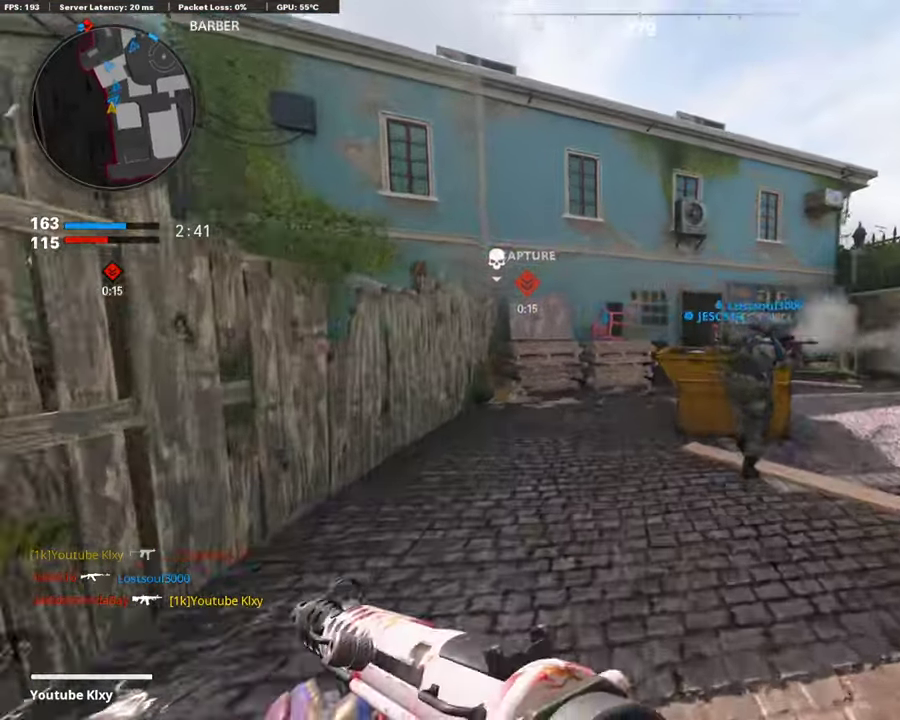
Gameplay with a controller (PlayStation layout); each line is a JSON object with the inputs held at the frame after it (dt_ms = milliseconds from this image to that frame). "events" lists button and stick changes between this image and that frame as [ms after this image, input, new state], when the widget could be followed in between.
{"dt_ms": 387, "buttons": ["TRIANGLE"], "left_stick": "right", "right_stick": "center", "events": [[51, "CROSS", "down"], [135, "CROSS", "up"], [185, "left_stick", "up-right"], [202, "TRIANGLE", "down"], [269, "left_stick", "right"], [303, "TRIANGLE", "up"], [353, "TRIANGLE", "down"]]}
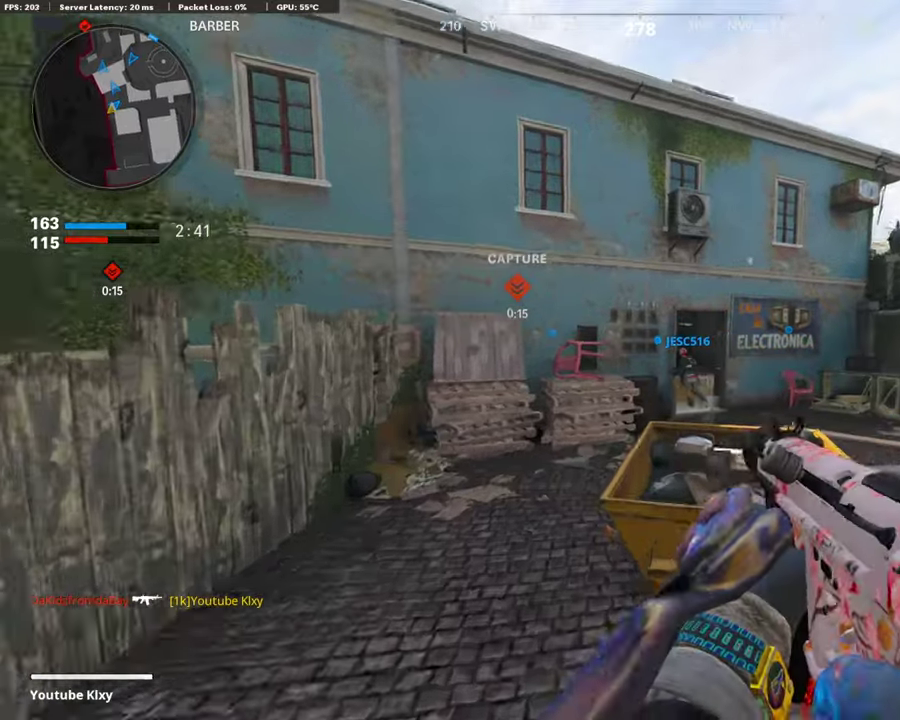
{"dt_ms": 504, "buttons": [], "left_stick": "up-right", "right_stick": "left"}
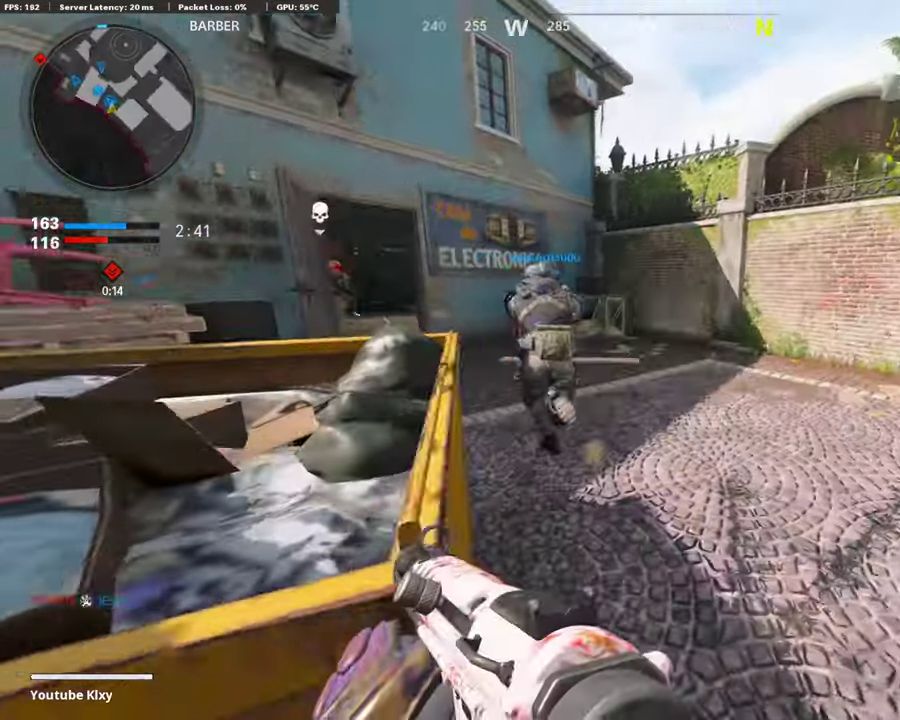
{"dt_ms": 504, "buttons": [], "left_stick": "up", "right_stick": "center"}
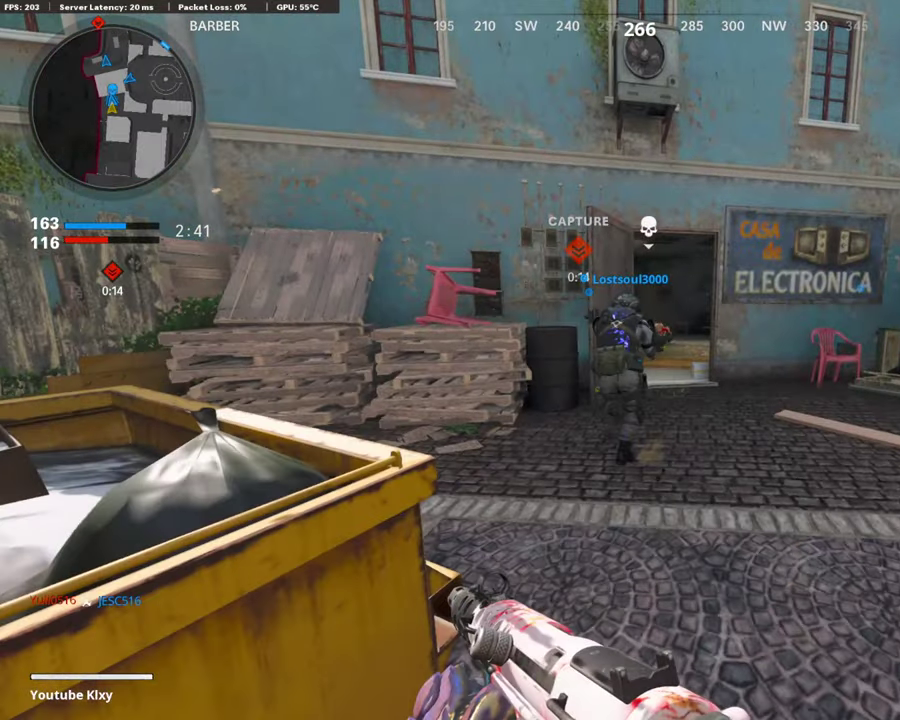
{"dt_ms": 504, "buttons": [], "left_stick": "up", "right_stick": "center", "events": []}
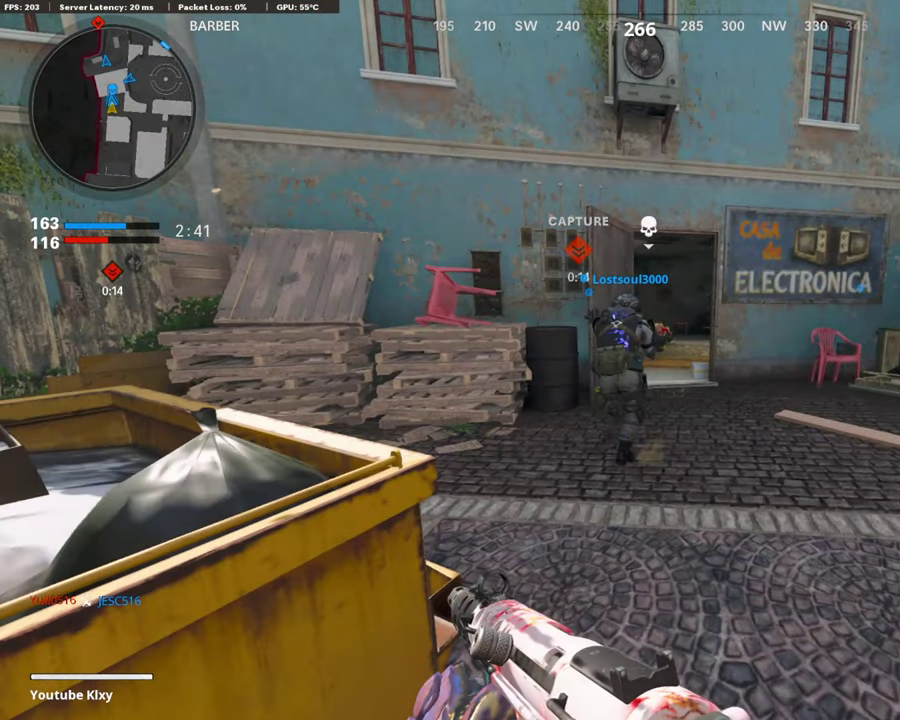
{"dt_ms": 488, "buttons": [], "left_stick": "up", "right_stick": "right", "events": [[387, "right_stick", "right"]]}
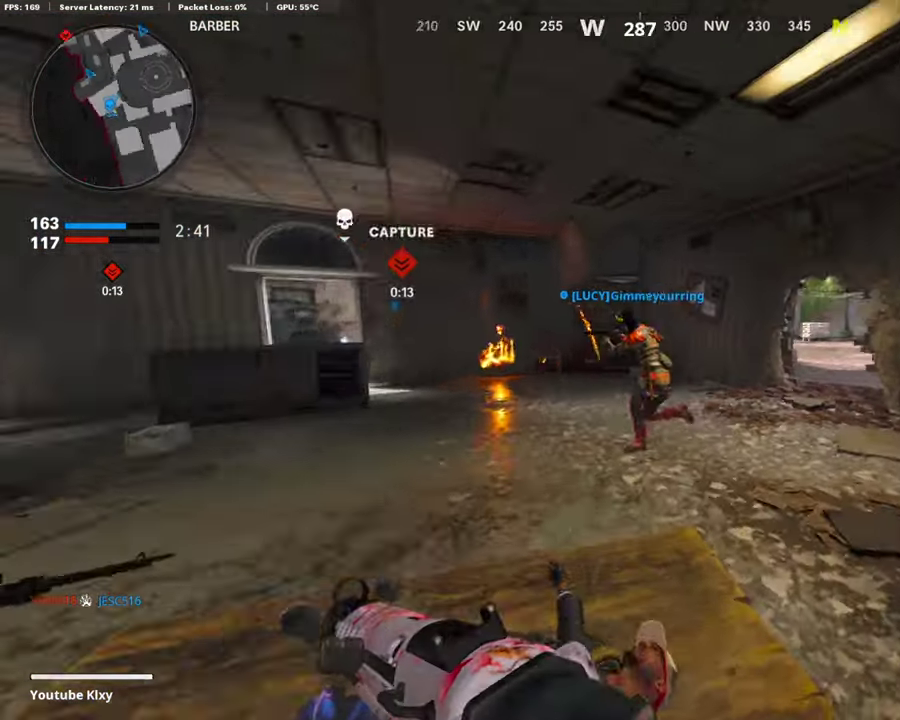
{"dt_ms": 504, "buttons": [], "left_stick": "up", "right_stick": "left", "events": [[67, "right_stick", "center"], [168, "right_stick", "right"], [252, "right_stick", "center"], [487, "right_stick", "left"]]}
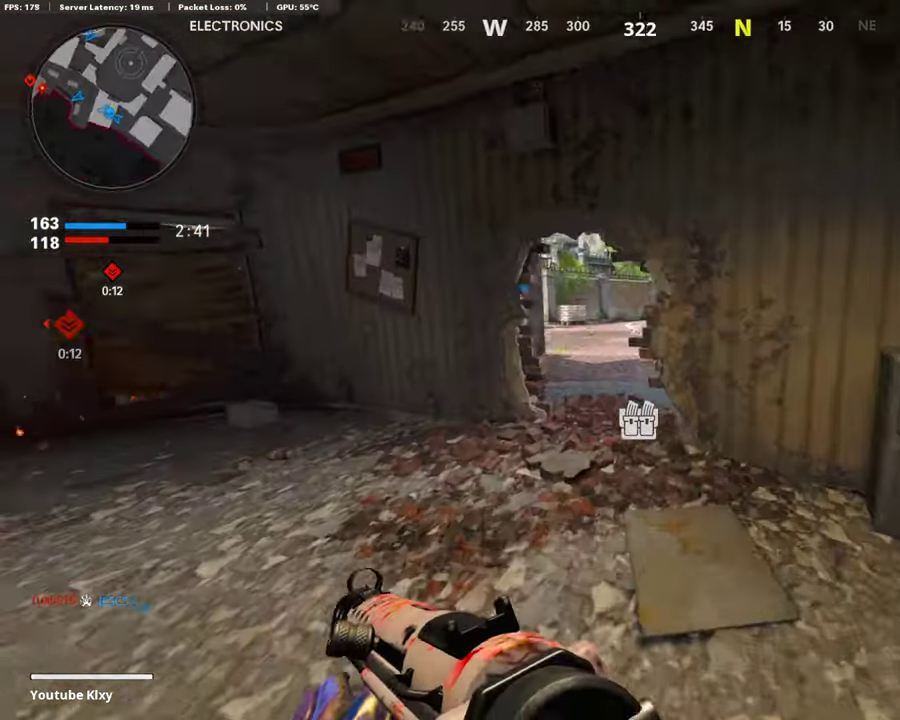
{"dt_ms": 403, "buttons": [], "left_stick": "up", "right_stick": "right", "events": [[34, "DPAD_DOWN", "down"], [67, "right_stick", "center"], [134, "DPAD_DOWN", "up"], [218, "DPAD_RIGHT", "down"], [319, "DPAD_RIGHT", "up"], [403, "right_stick", "right"]]}
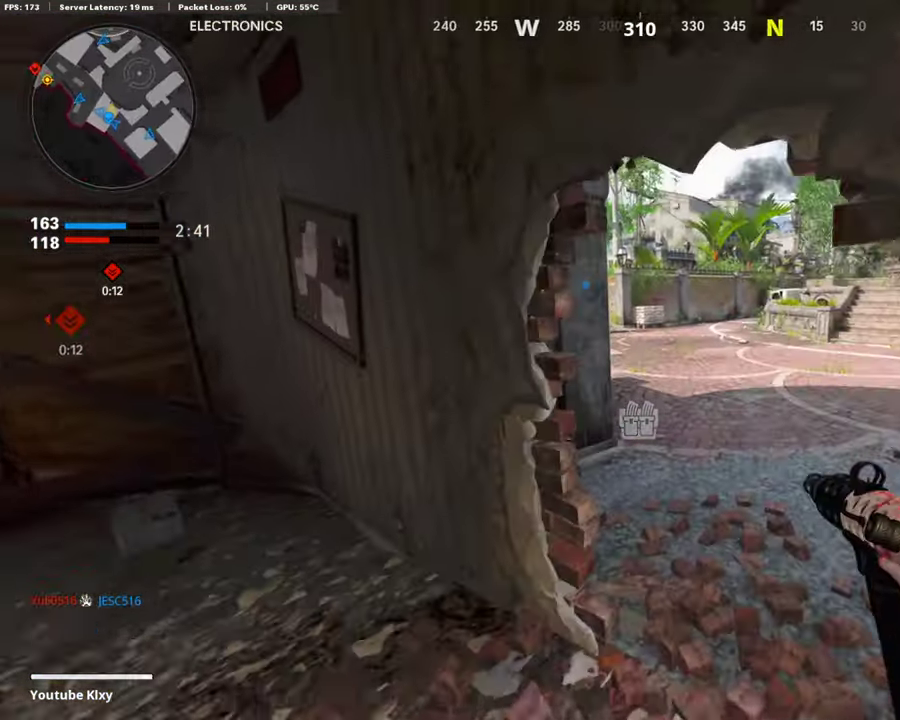
{"dt_ms": 605, "buttons": [], "left_stick": "up", "right_stick": "center", "events": [[101, "right_stick", "center"], [168, "left_stick", "up-right"], [286, "right_stick", "left"], [320, "left_stick", "up"], [404, "right_stick", "center"]]}
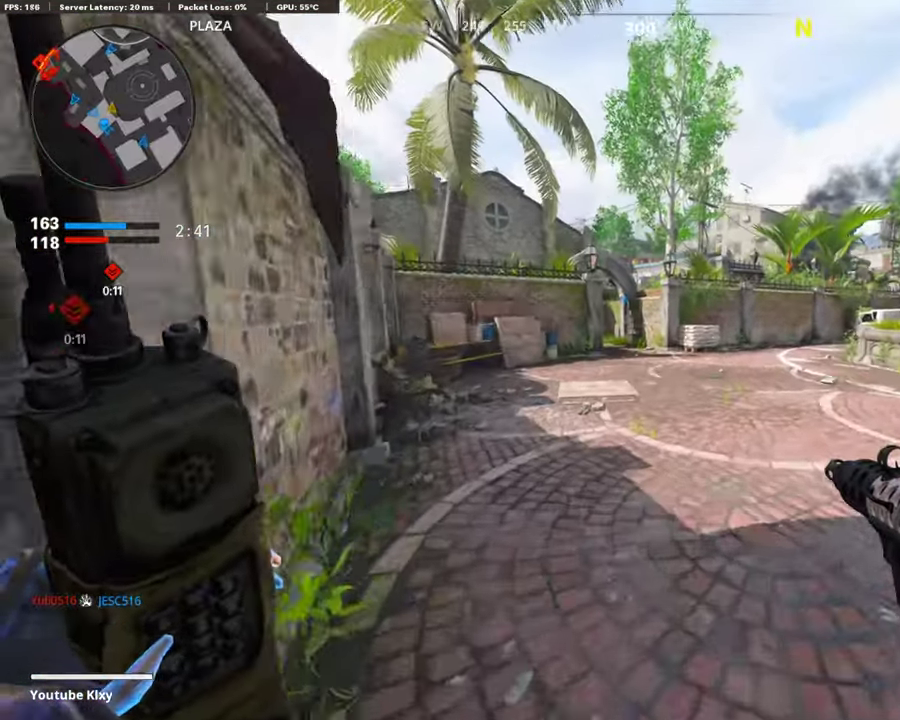
{"dt_ms": 303, "buttons": [], "left_stick": "up", "right_stick": "center", "events": [[152, "CROSS", "down"], [286, "CROSS", "up"]]}
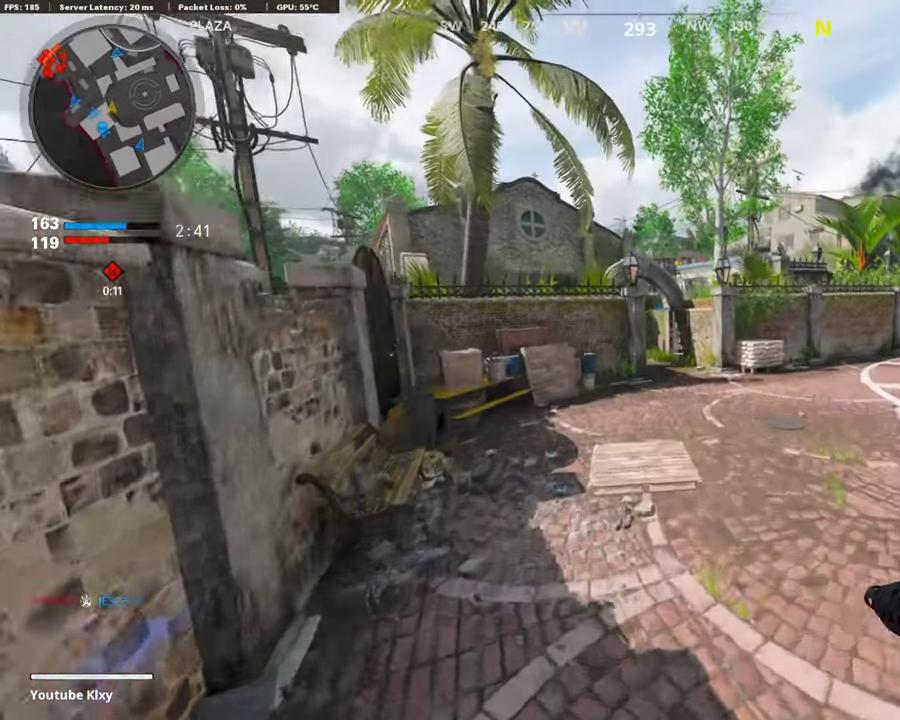
{"dt_ms": 790, "buttons": ["DPAD_RIGHT"], "left_stick": "up", "right_stick": "center", "events": [[471, "DPAD_DOWN", "down"], [605, "DPAD_DOWN", "up"], [773, "DPAD_RIGHT", "down"]]}
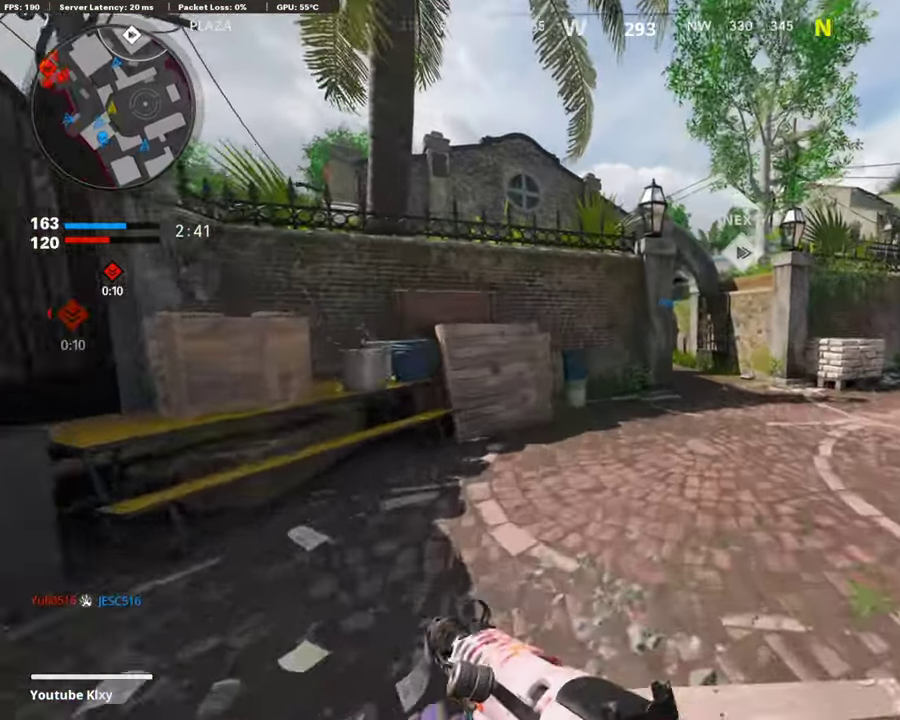
{"dt_ms": 404, "buttons": [], "left_stick": "up-right", "right_stick": "center", "events": [[84, "DPAD_RIGHT", "up"], [253, "left_stick", "up-right"]]}